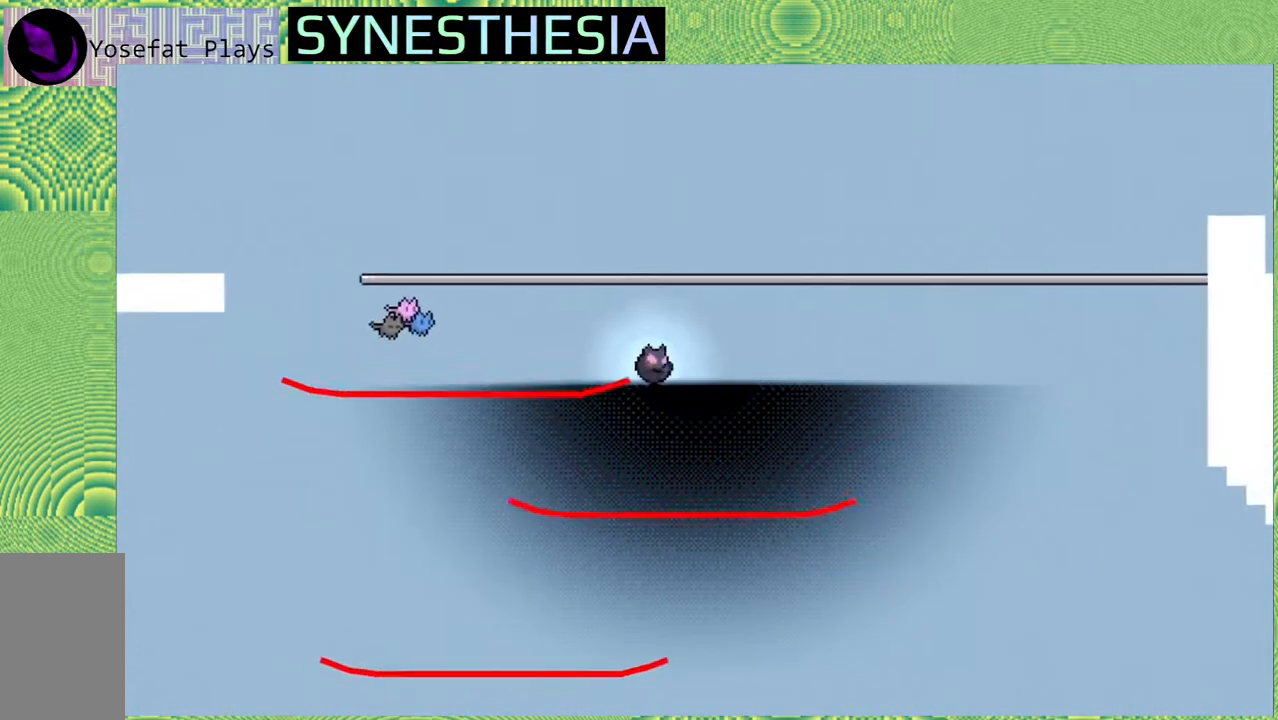
Gameplay with a controller (Nintendo layout); each line is a JSON object with the inputs held at the frame after it (dt_ms = milliseconds from this image to that frame). "events" lists button and stick changes between this image and that frame as [ms after this image, input, new state], when the widget could be followed in between. Not read: L3 R3.
{"dt_ms": 500, "buttons": ["R2"], "left_stick": "left", "right_stick": "center", "events": [[300, "left_stick", "left"]]}
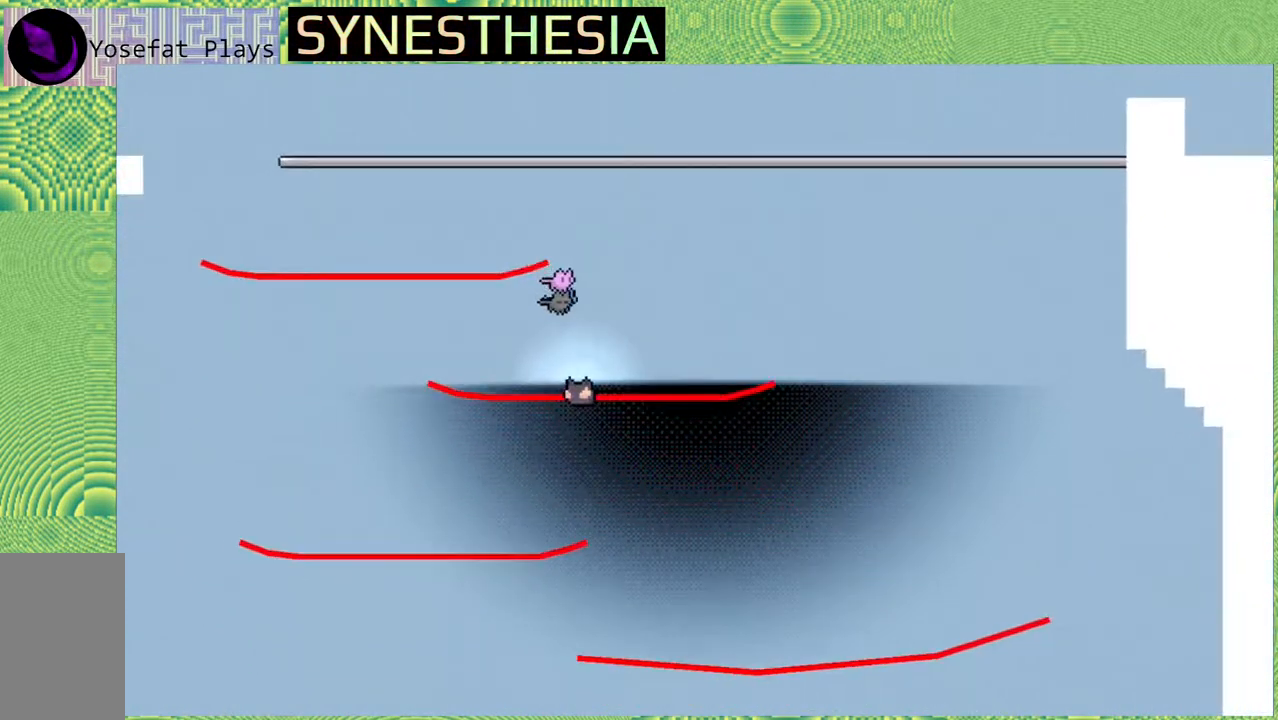
{"dt_ms": 500, "buttons": ["R2"], "left_stick": "down-right", "right_stick": "center", "events": [[233, "left_stick", "center"], [450, "left_stick", "down-right"]]}
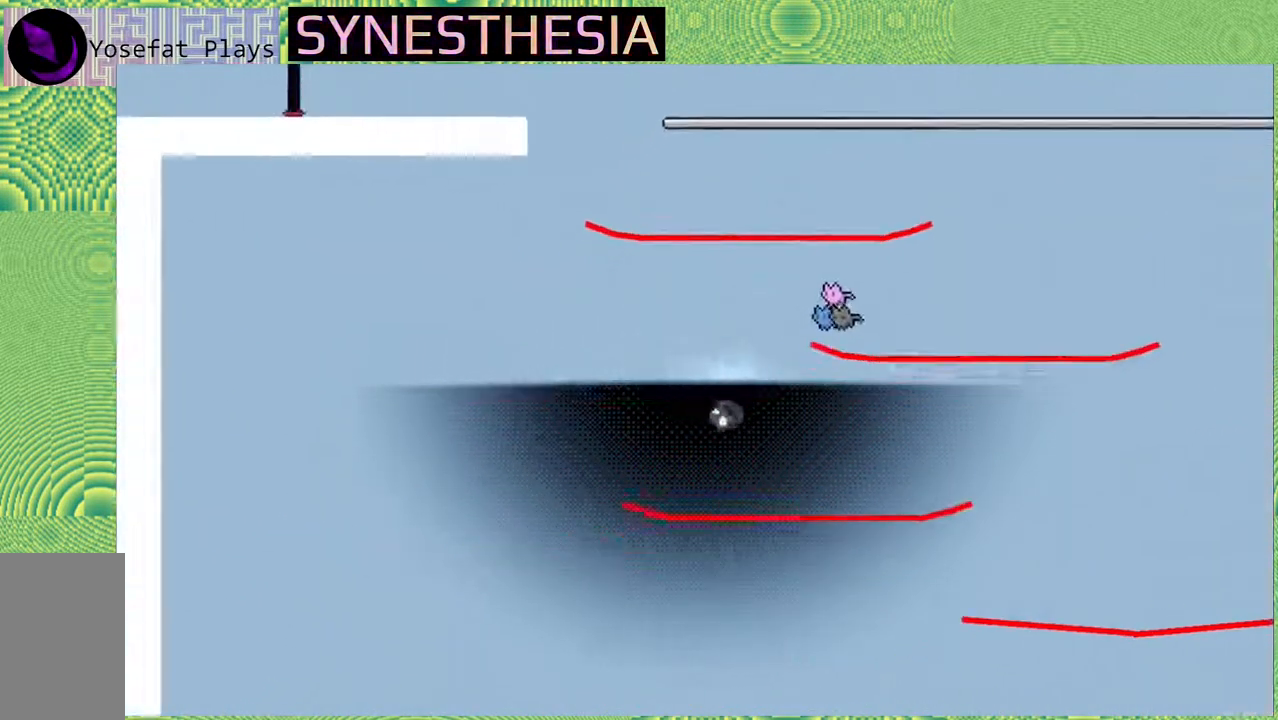
{"dt_ms": 500, "buttons": ["R2"], "left_stick": "down-right", "right_stick": "center", "events": []}
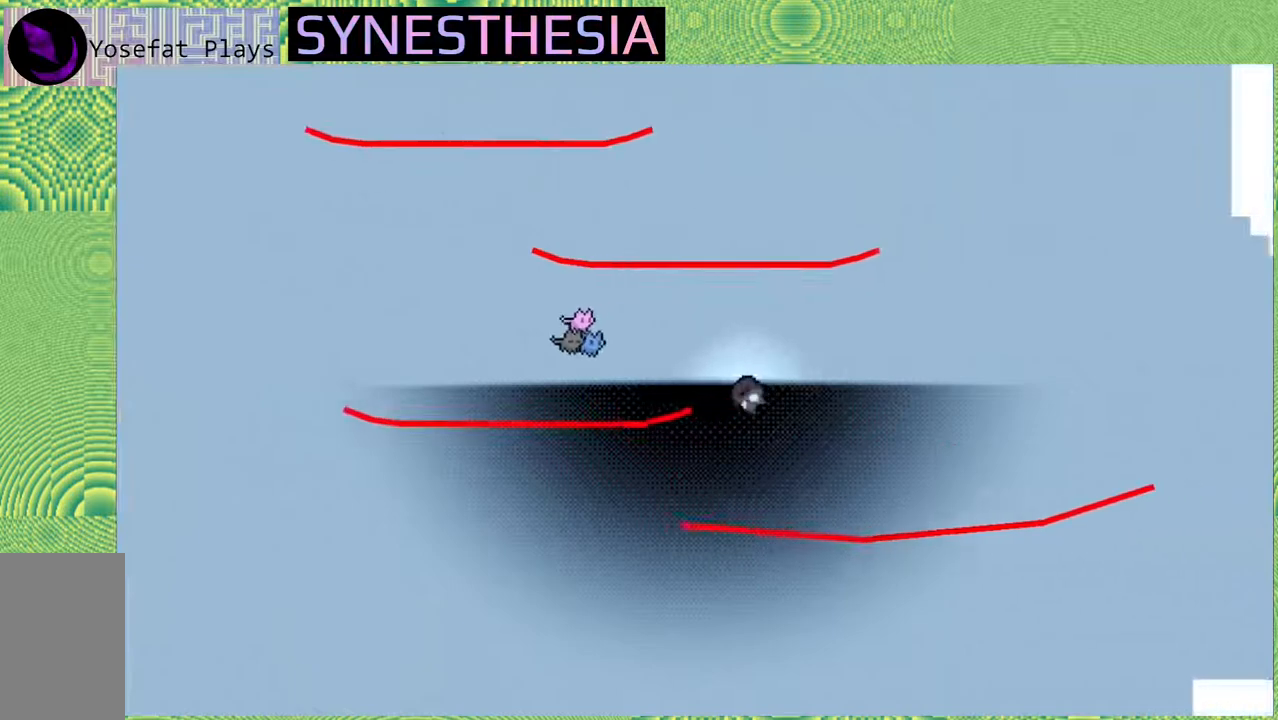
{"dt_ms": 500, "buttons": ["R2"], "left_stick": "right", "right_stick": "center", "events": [[117, "left_stick", "center"], [483, "left_stick", "right"]]}
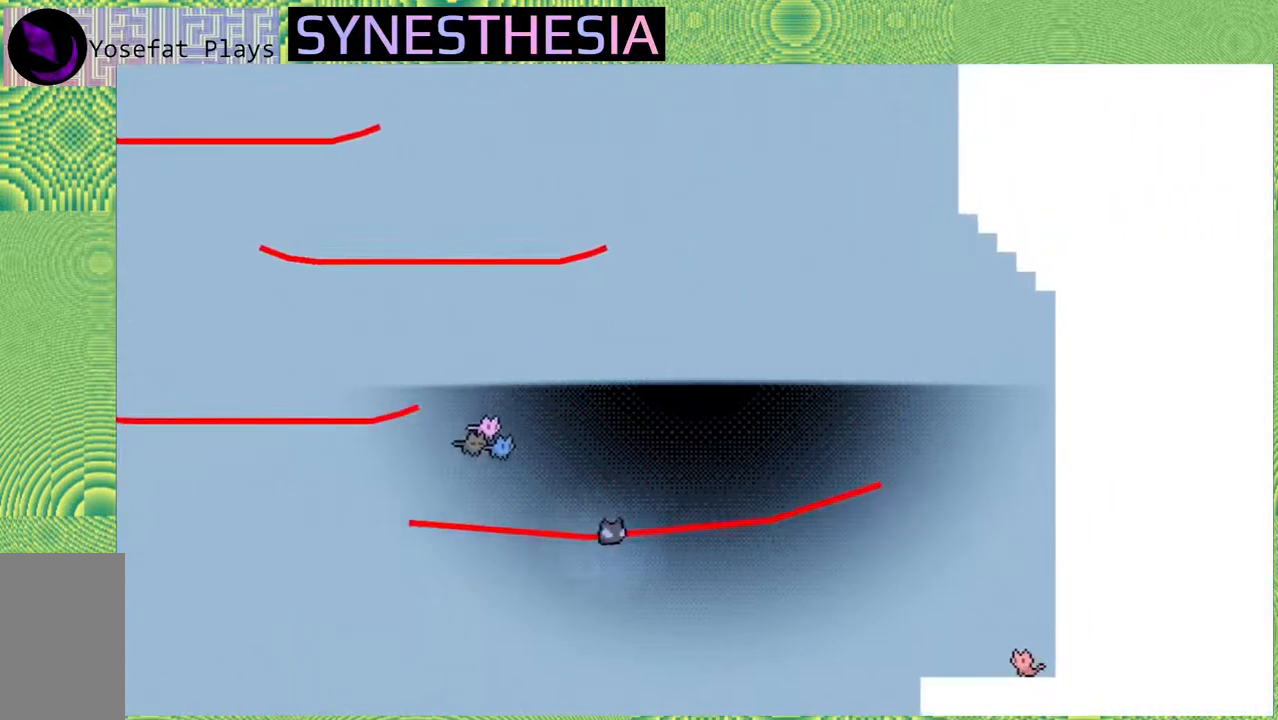
{"dt_ms": 500, "buttons": ["R2"], "left_stick": "right", "right_stick": "center", "events": []}
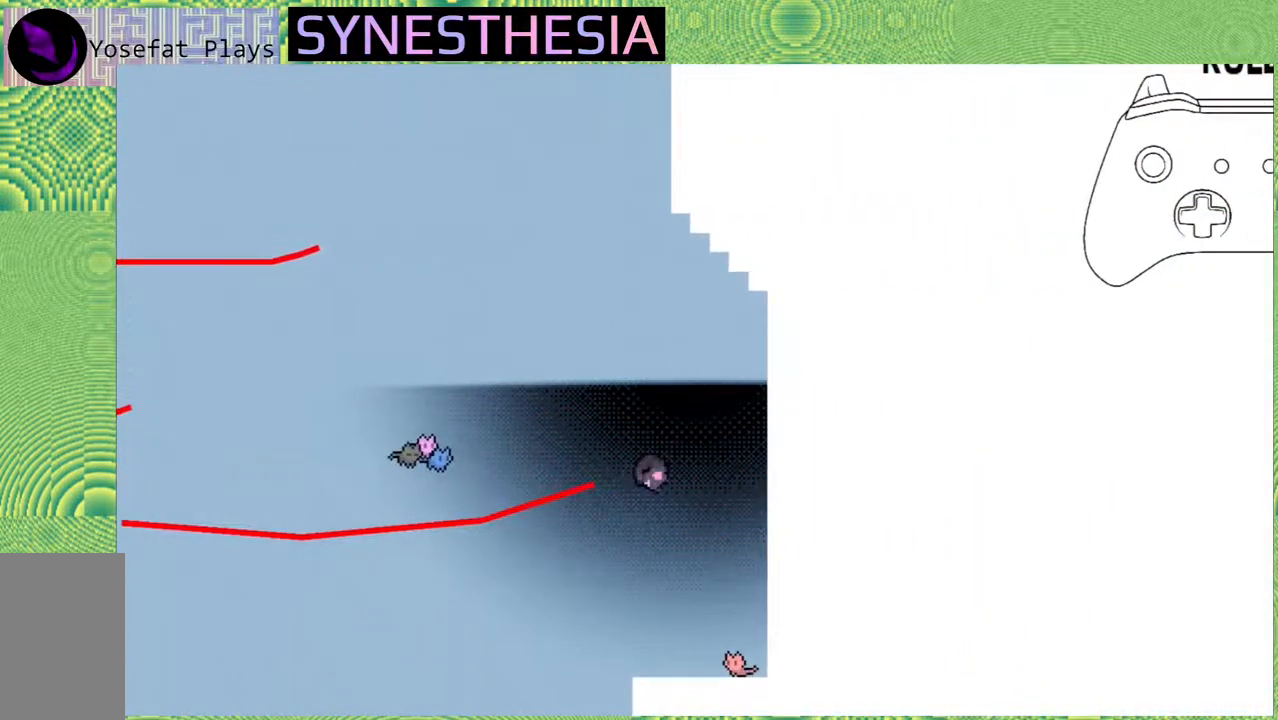
{"dt_ms": 500, "buttons": [], "left_stick": "center", "right_stick": "center", "events": [[150, "left_stick", "center"], [333, "R2", "up"]]}
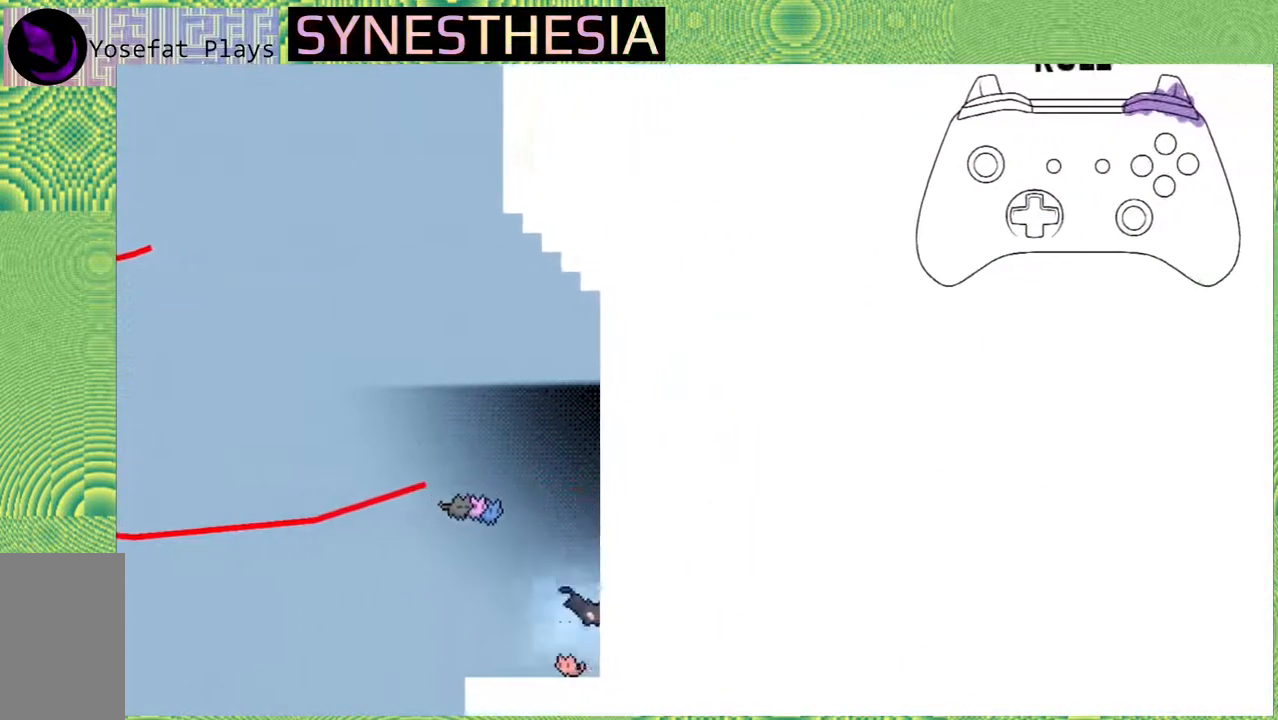
{"dt_ms": 500, "buttons": [], "left_stick": "center", "right_stick": "center", "events": []}
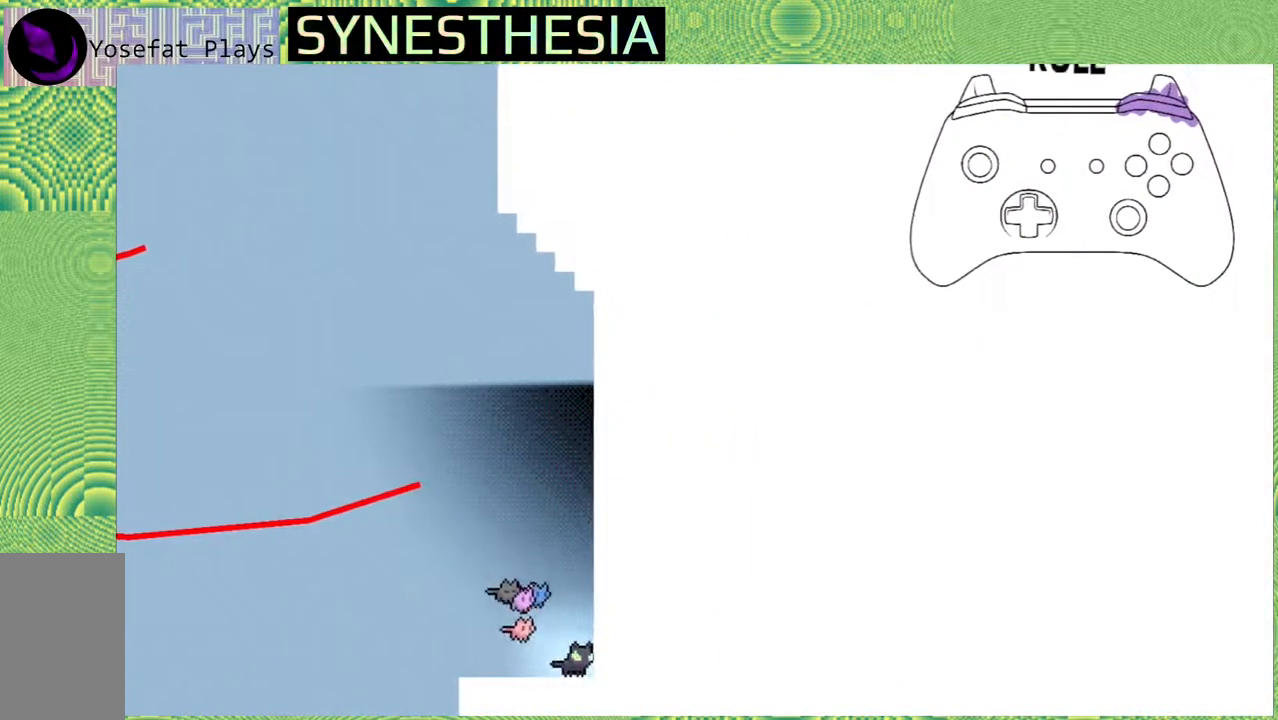
{"dt_ms": 500, "buttons": ["B"], "left_stick": "center", "right_stick": "center", "events": [[417, "B", "down"]]}
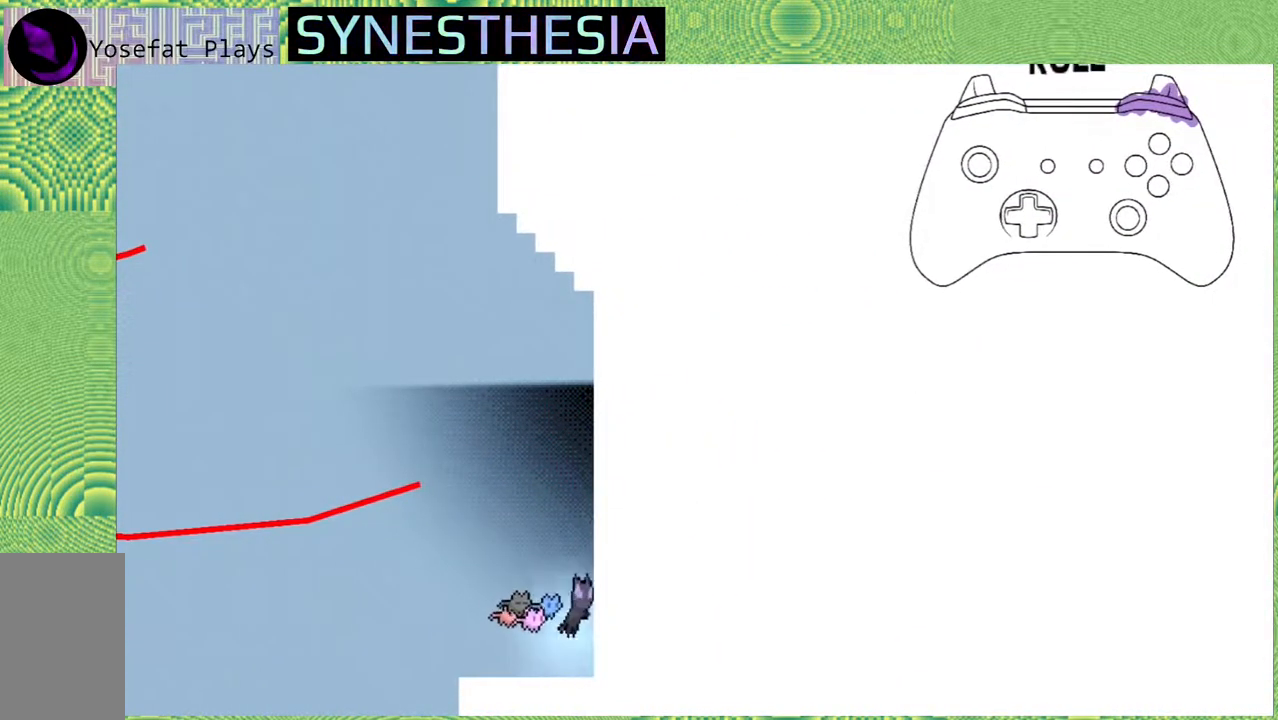
{"dt_ms": 500, "buttons": ["R2"], "left_stick": "down-right", "right_stick": "center", "events": [[150, "left_stick", "down-right"], [350, "B", "up"], [400, "R2", "down"]]}
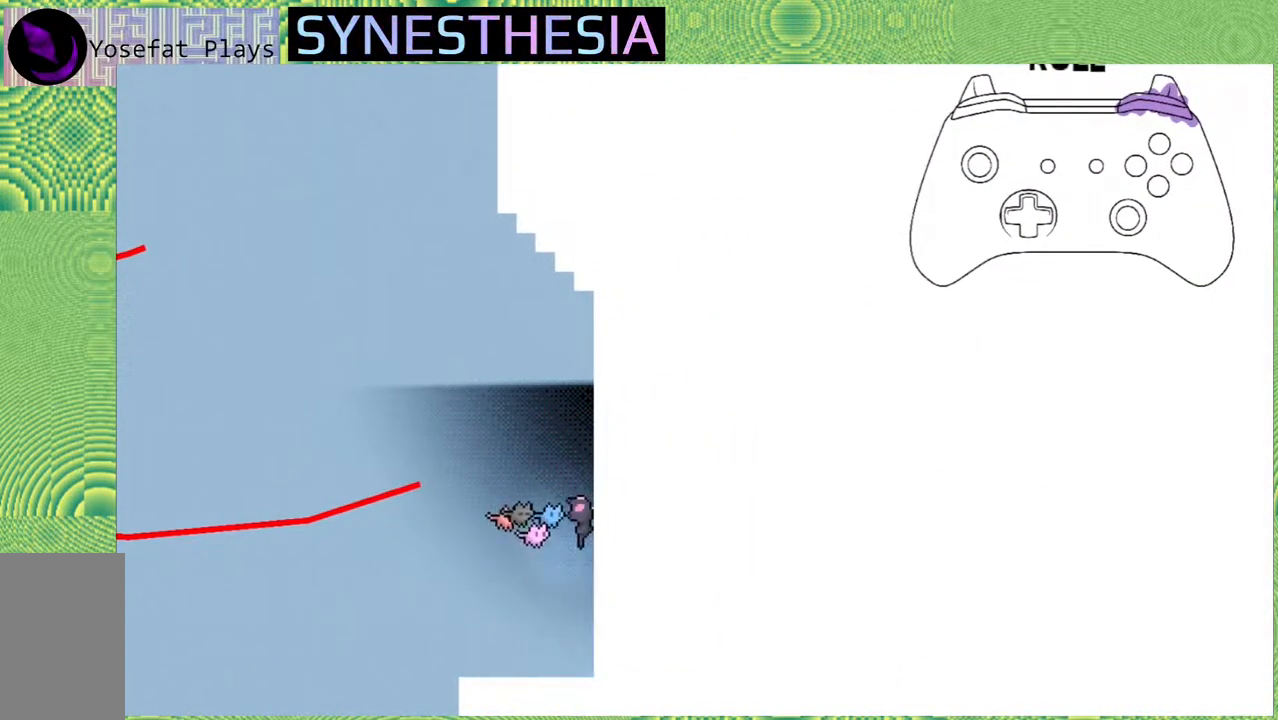
{"dt_ms": 500, "buttons": ["B", "R2"], "left_stick": "left", "right_stick": "center", "events": [[167, "left_stick", "center"], [217, "left_stick", "left"], [233, "B", "down"]]}
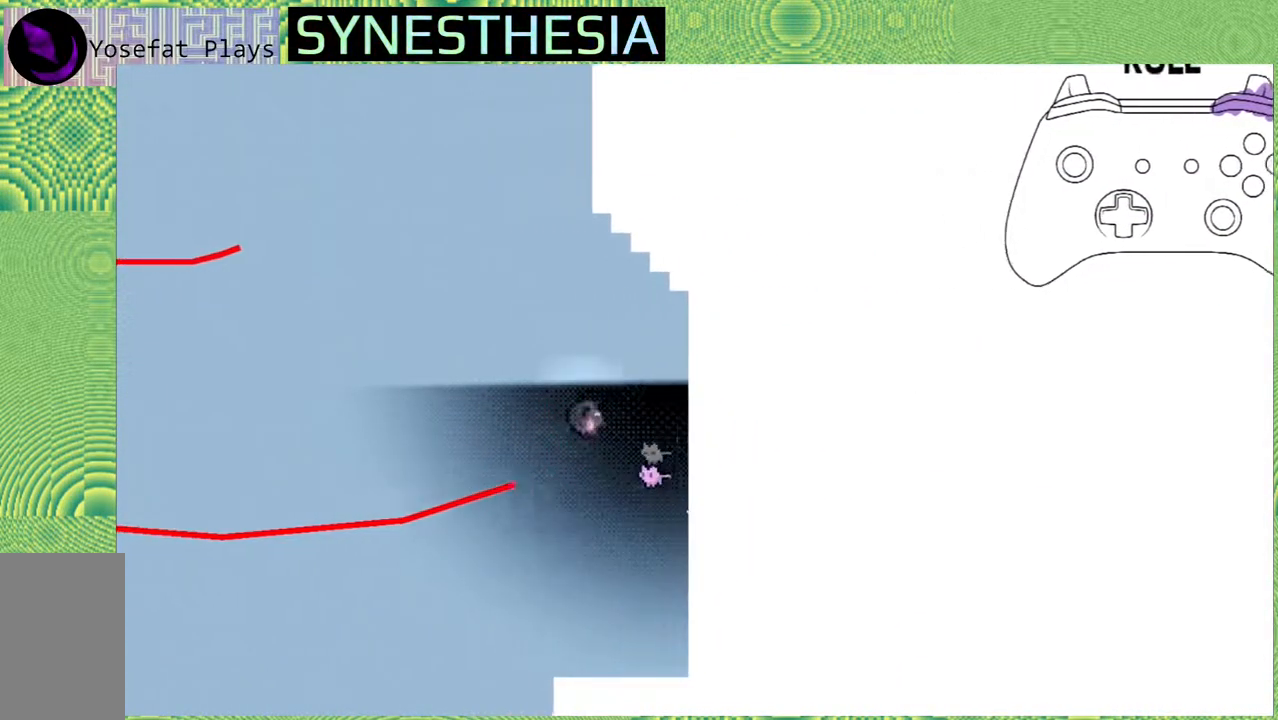
{"dt_ms": 500, "buttons": ["R2"], "left_stick": "left", "right_stick": "center", "events": [[133, "B", "up"]]}
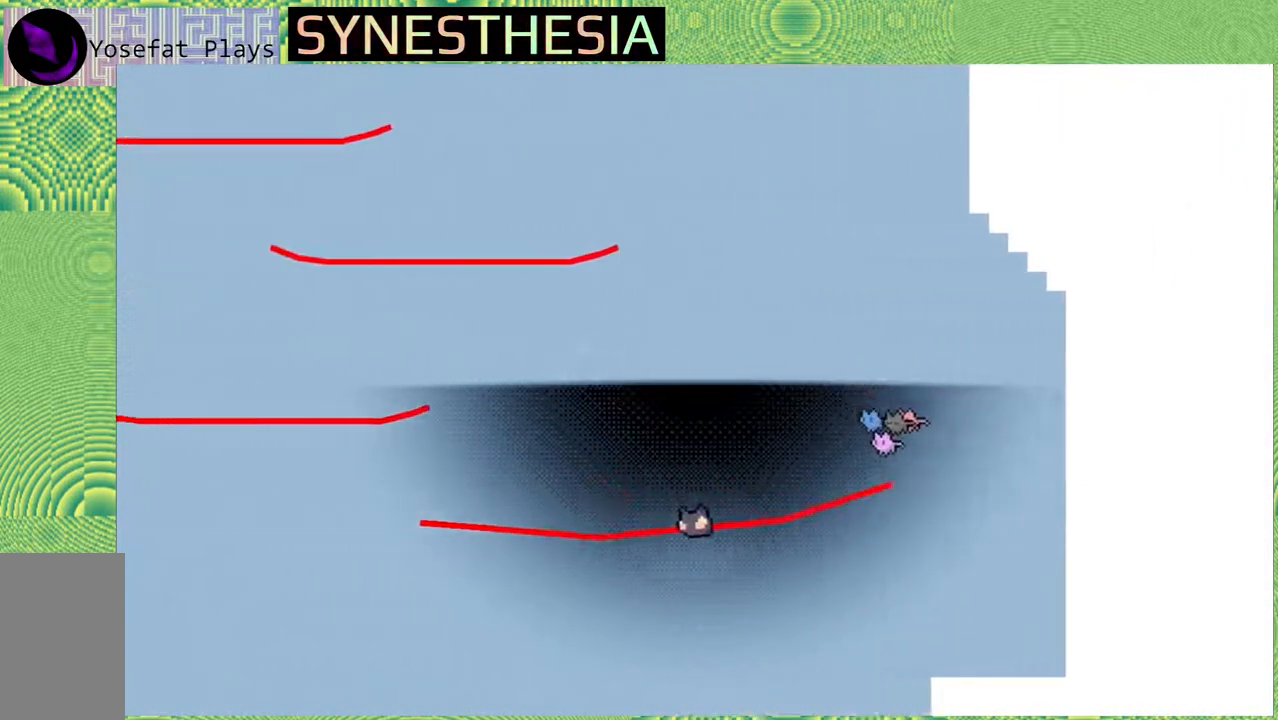
{"dt_ms": 500, "buttons": ["B", "R2"], "left_stick": "left", "right_stick": "center", "events": [[233, "B", "down"]]}
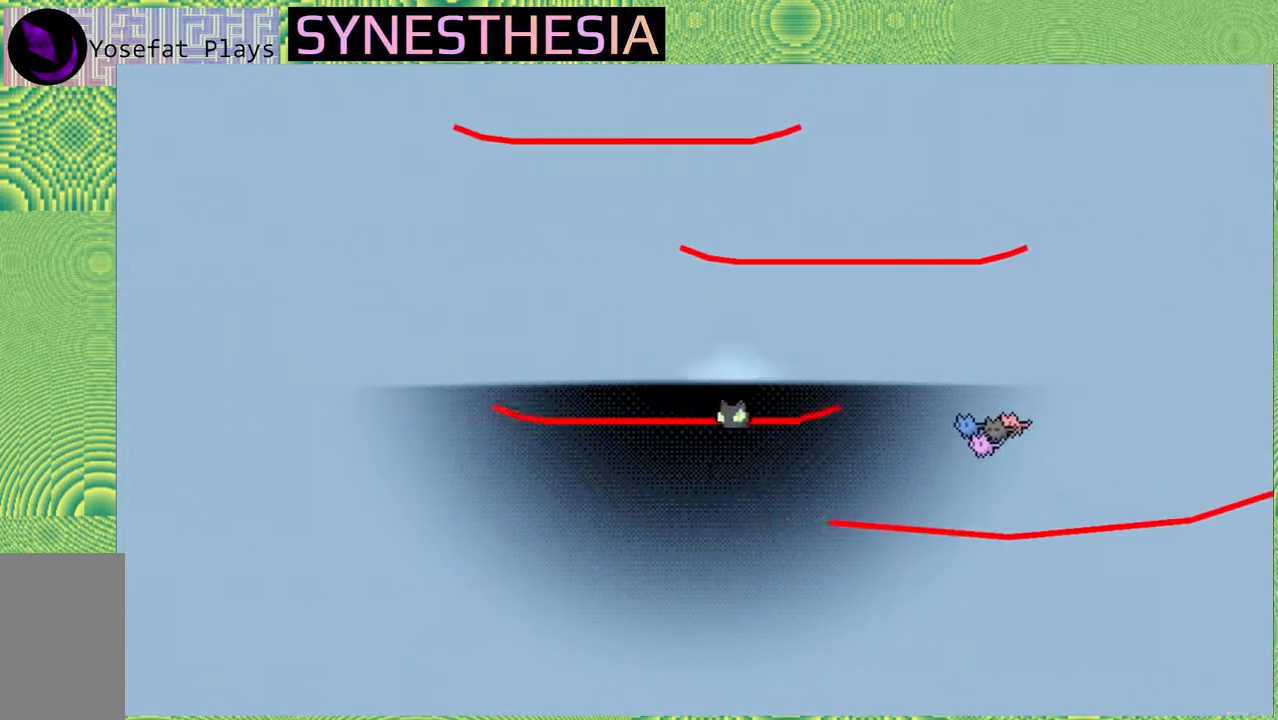
{"dt_ms": 1000, "buttons": ["B", "R2"], "left_stick": "up-right", "right_stick": "center"}
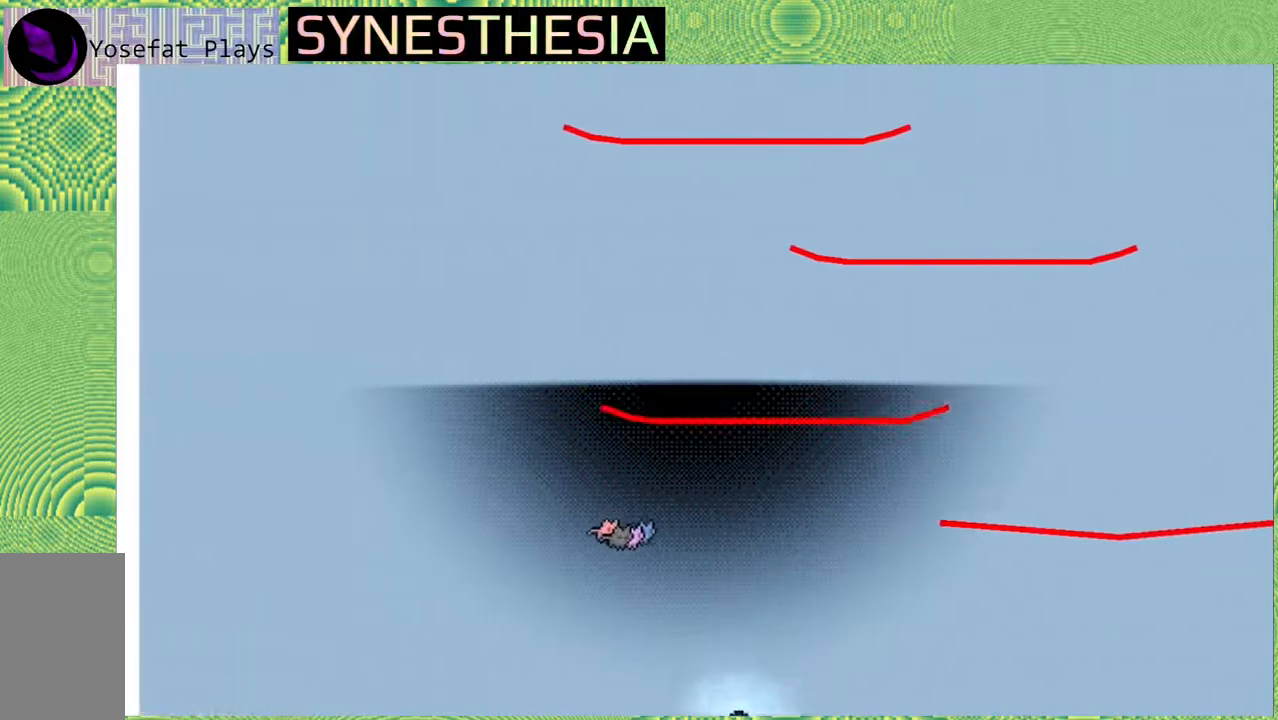
{"dt_ms": 500, "buttons": [], "left_stick": "up-right", "right_stick": "center", "events": [[50, "B", "up"], [133, "Y", "down"], [400, "Y", "up"], [483, "R2", "up"]]}
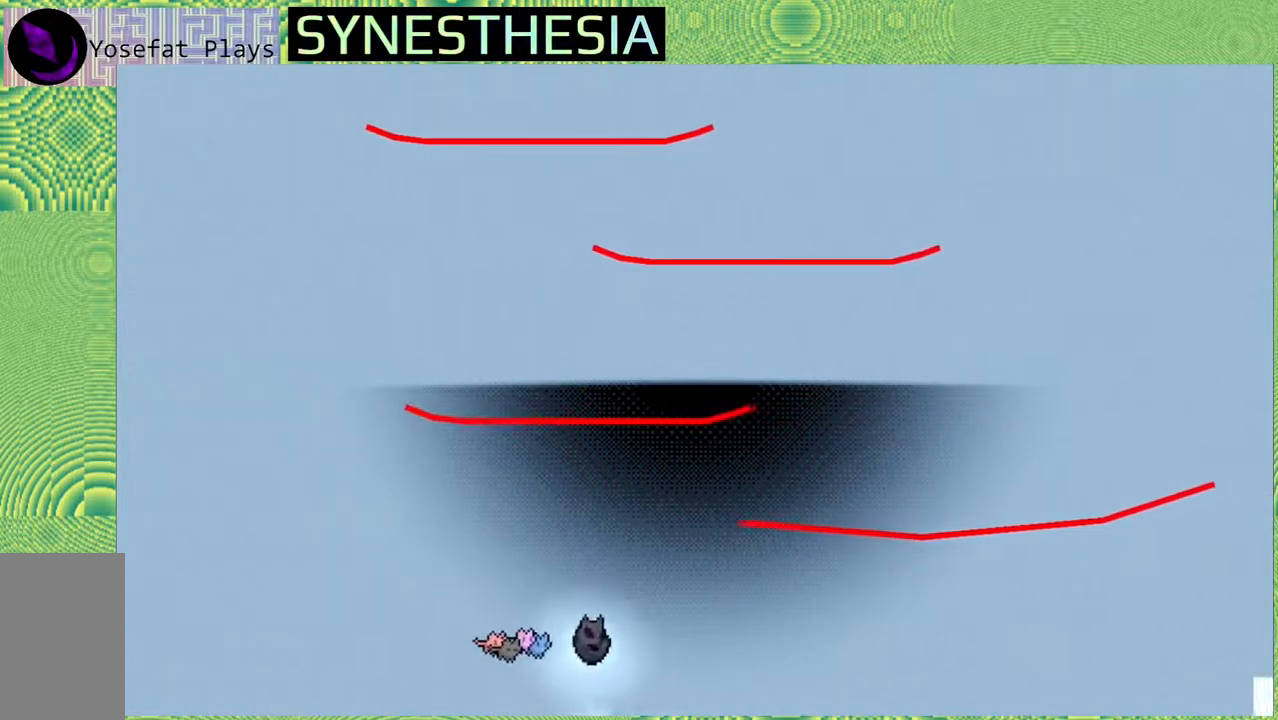
{"dt_ms": 1000, "buttons": [], "left_stick": "right", "right_stick": "center"}
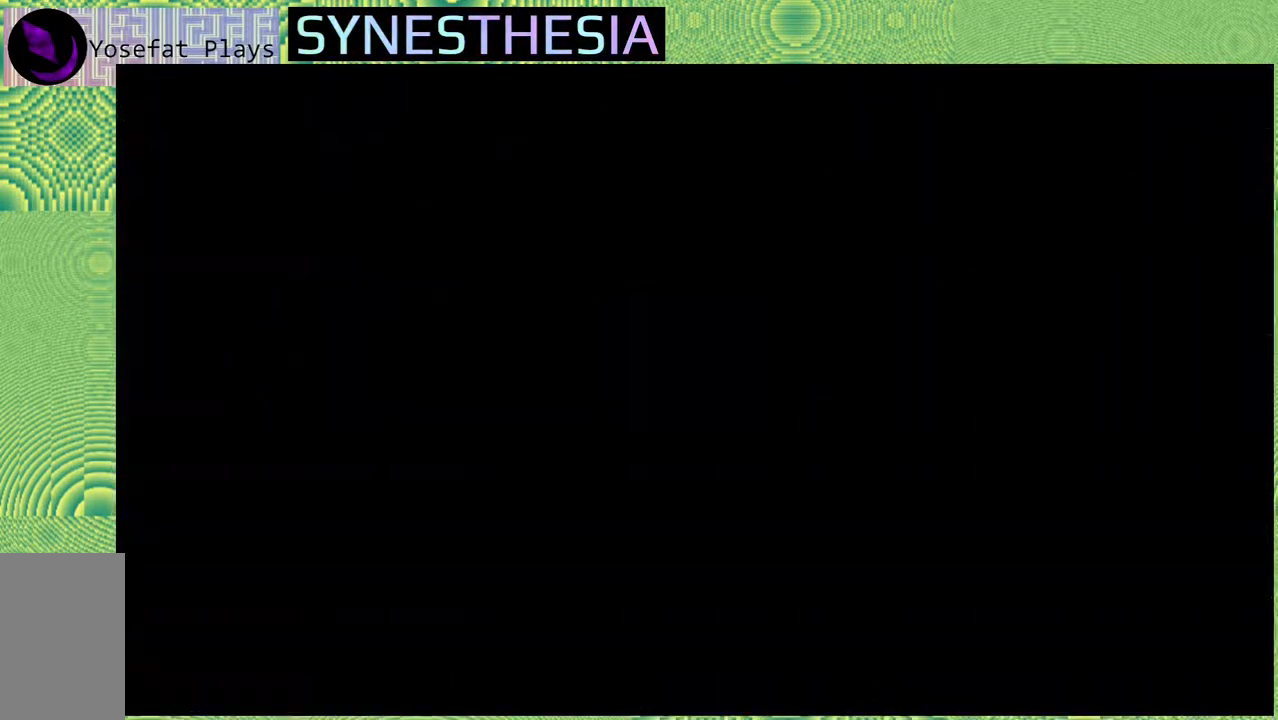
{"dt_ms": 500, "buttons": [], "left_stick": "center", "right_stick": "center", "events": [[17, "left_stick", "center"]]}
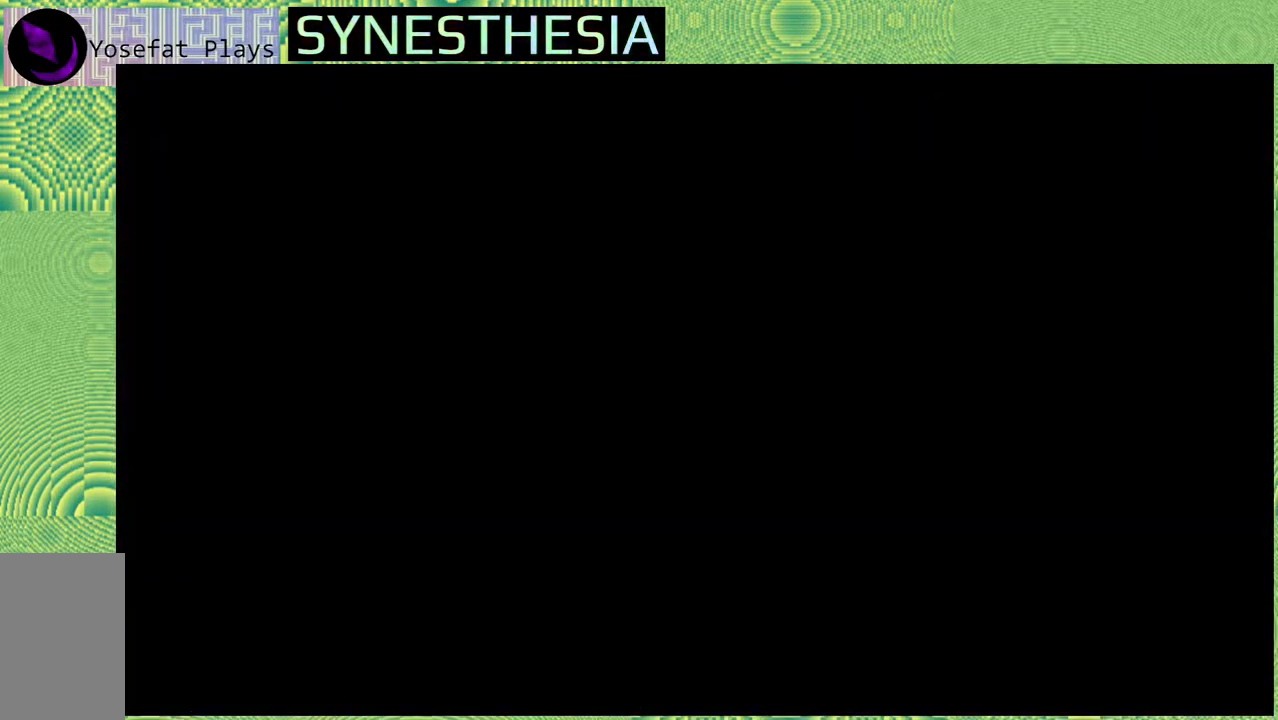
{"dt_ms": 500, "buttons": [], "left_stick": "center", "right_stick": "center", "events": []}